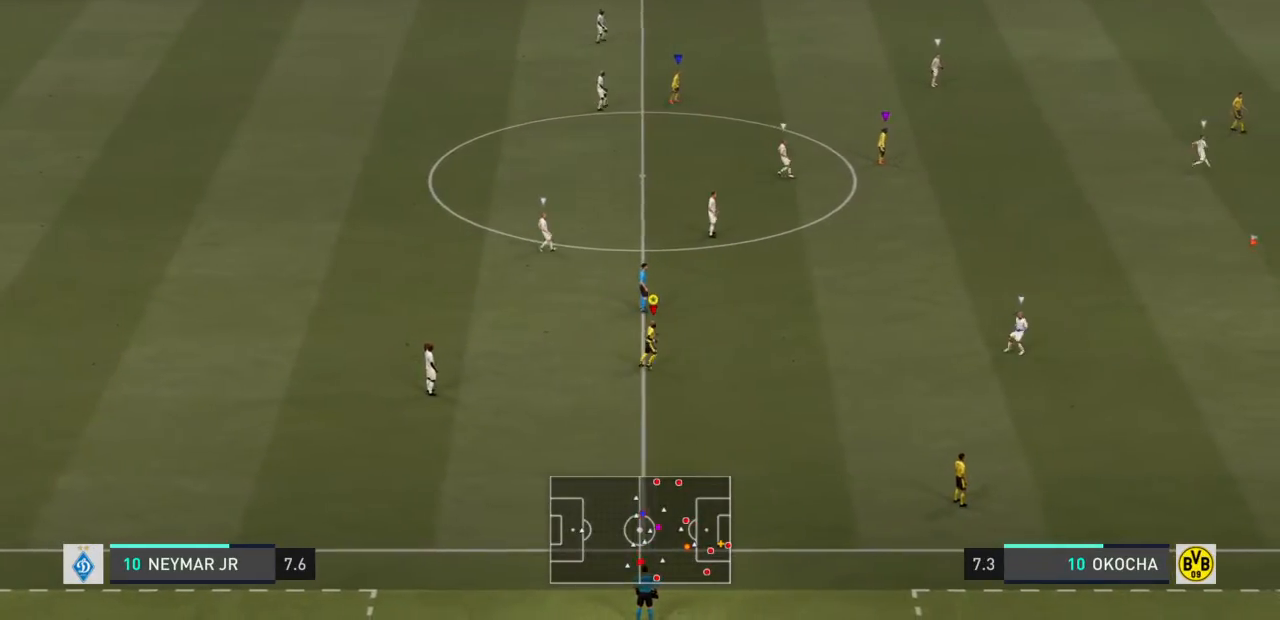
Gameplay with a controller (PlayStation layout); each line is a JSON object with the inputs held at the frame after it. "events" lists button and stick changes between this image and that frame as [ms after this image, input, new state], when the widget could be followed in between. Not read: L3 R3.
{"buttons": [], "left_stick": "center", "right_stick": "center", "events": [[334, "SQUARE", "down"], [501, "SQUARE", "up"]]}
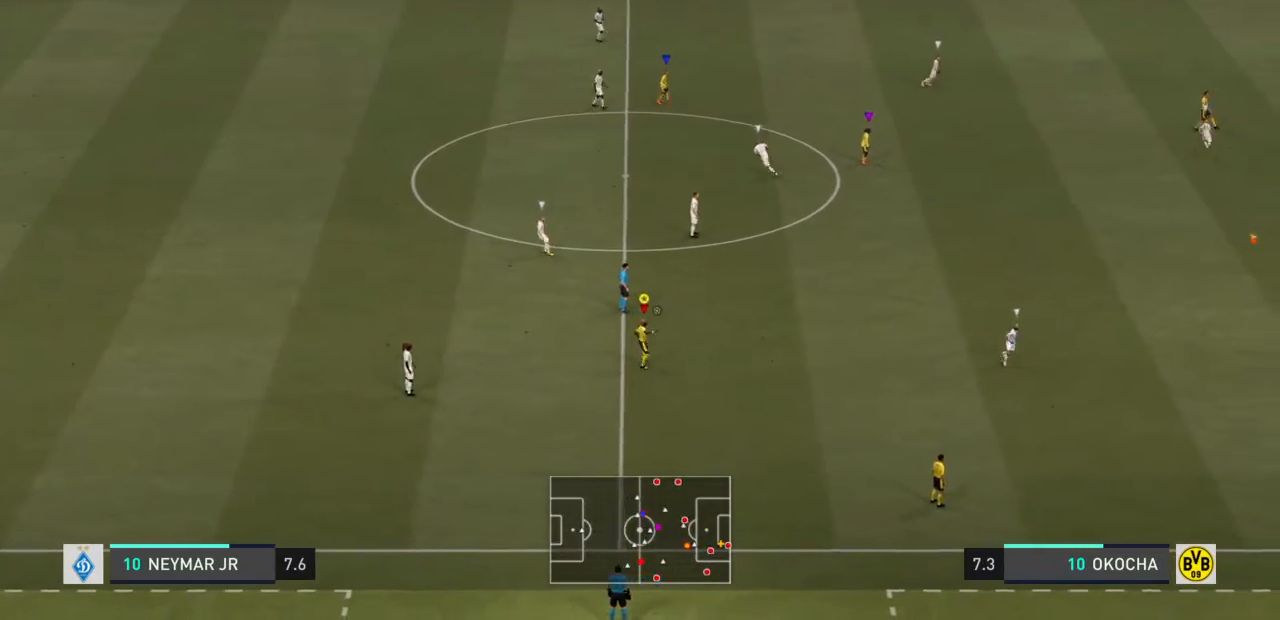
{"buttons": [], "left_stick": "center", "right_stick": "center", "events": []}
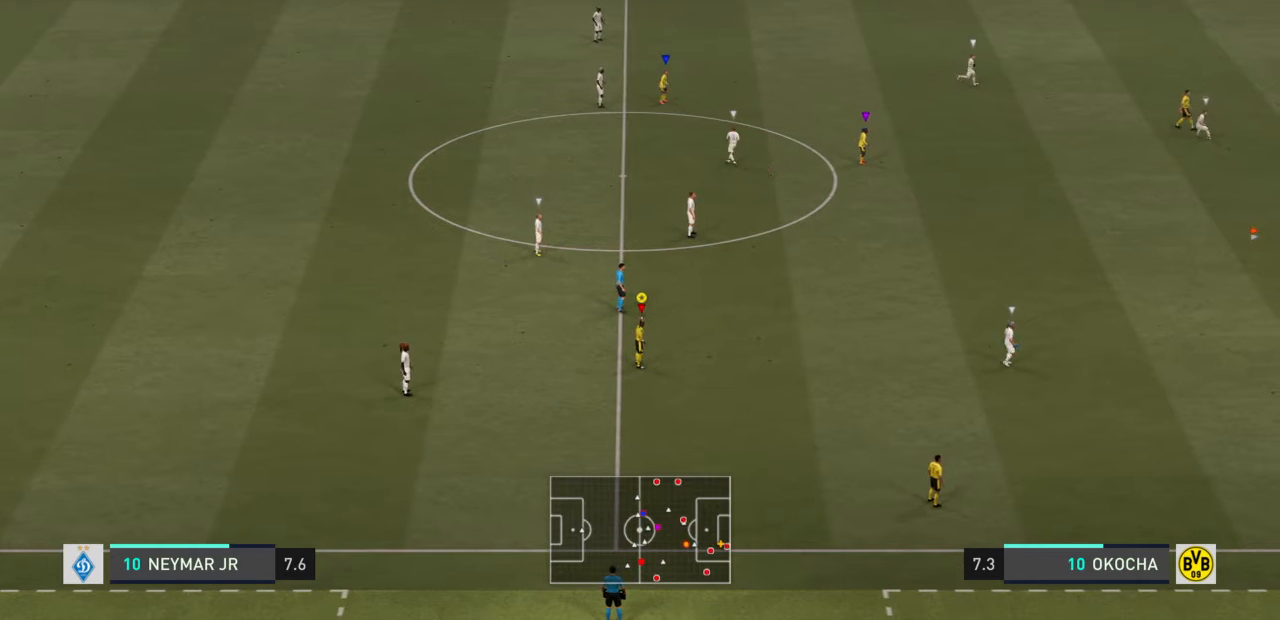
{"buttons": [], "left_stick": "center", "right_stick": "center", "events": []}
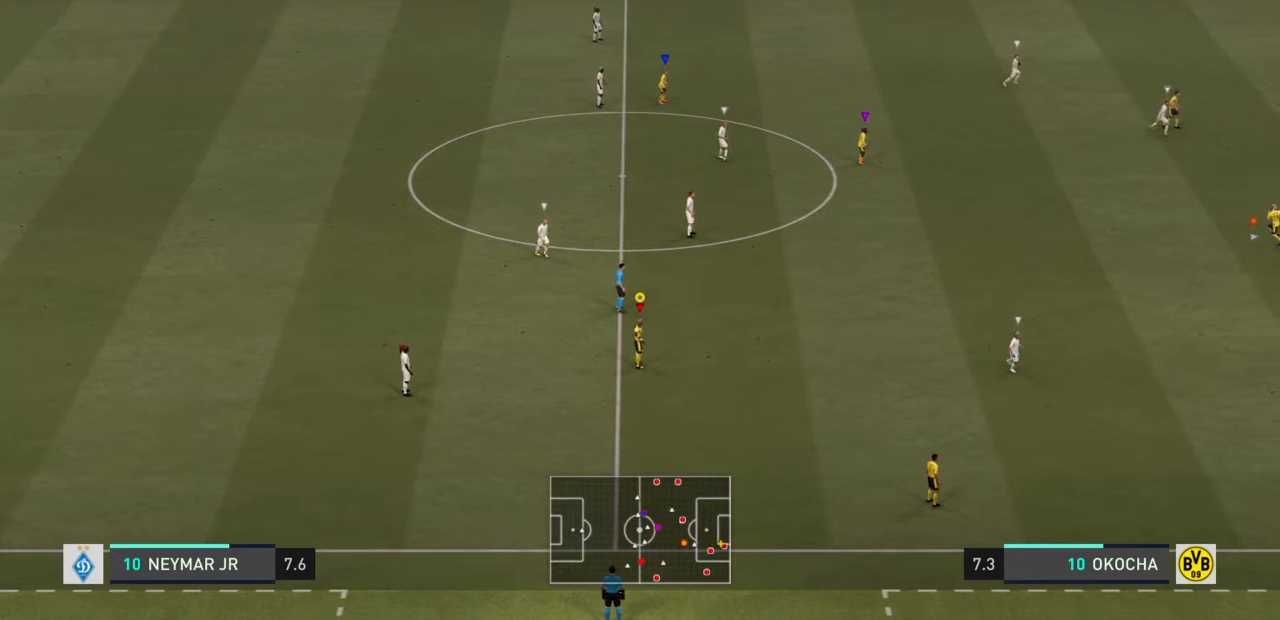
{"buttons": [], "left_stick": "center", "right_stick": "center", "events": []}
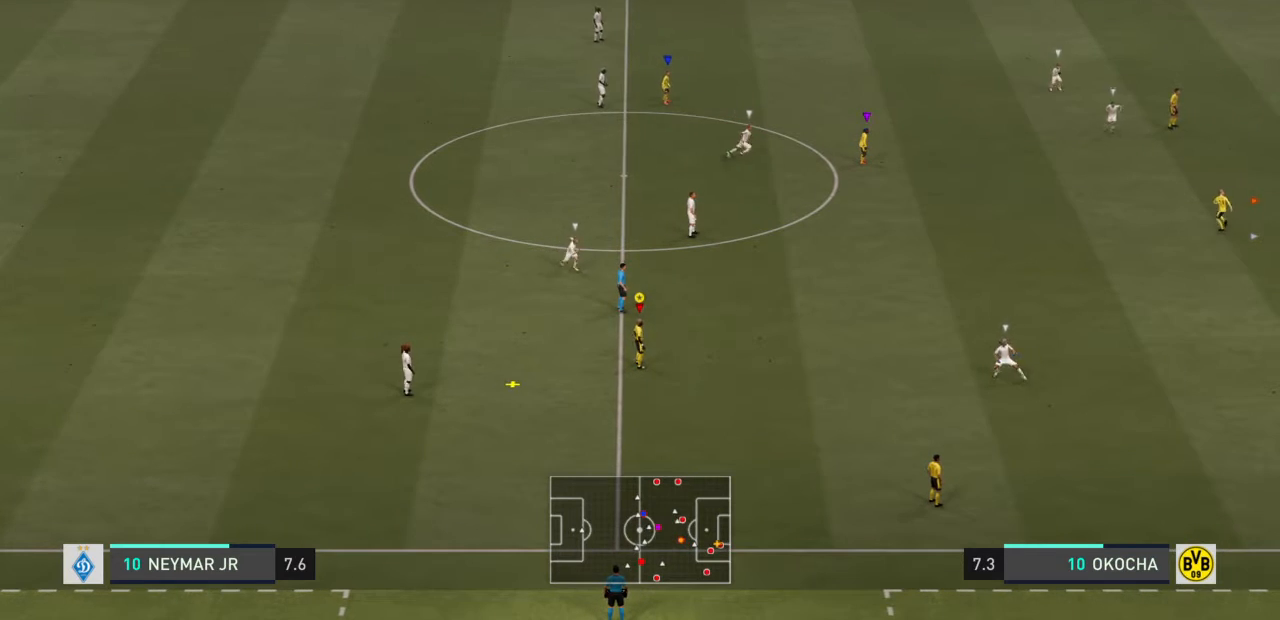
{"buttons": ["L2"], "left_stick": "right", "right_stick": "center", "events": [[334, "L2", "down"], [334, "left_stick", "right"]]}
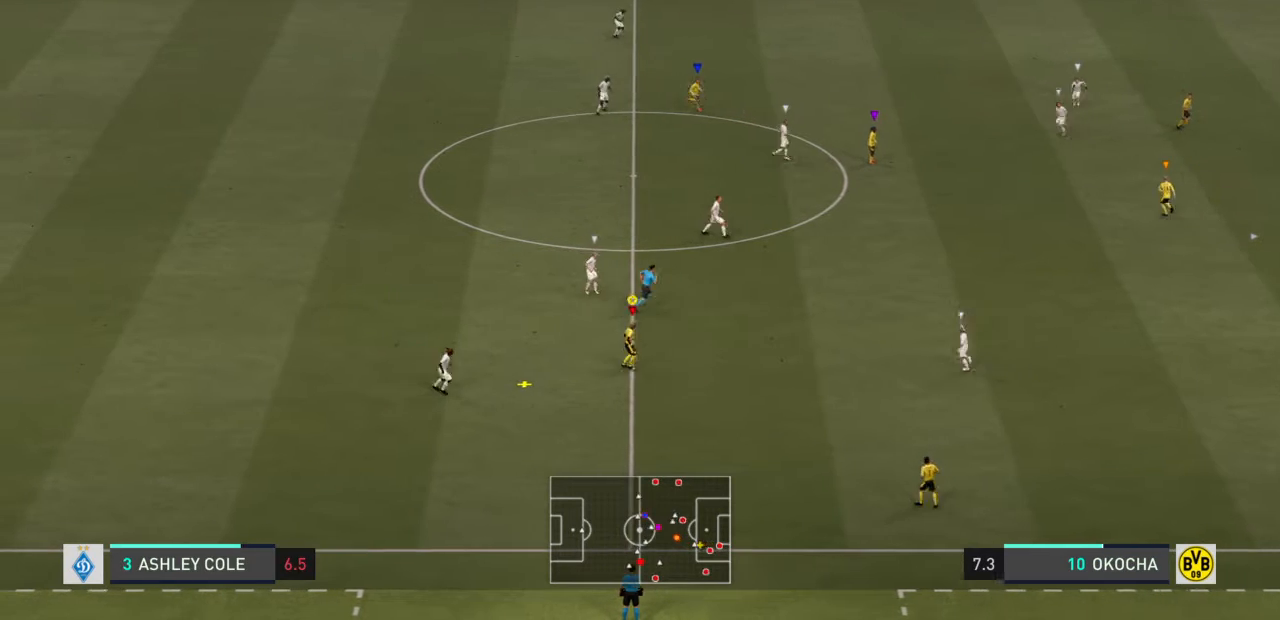
{"buttons": ["L2"], "left_stick": "right", "right_stick": "center", "events": []}